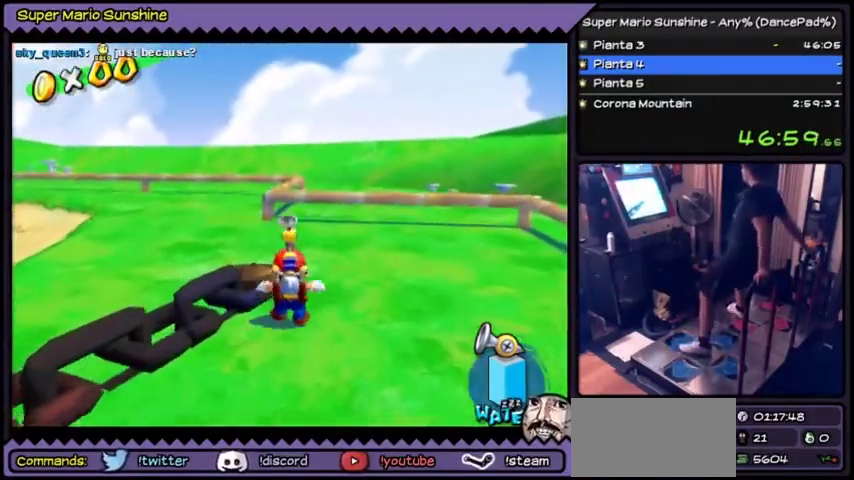
Gameplay with a controller (Nintendo layout); each line is a JSON object with the inputs held at the frame after it. "events" lists button and stick changes between this image and that frame as [ms after this image, input, new state], when the widget could be followed in between. Not read: C_LEFT L3 R3.
{"buttons": ["B", "DPAD_LEFT"], "events": [[100, "DPAD_UP", "up"], [167, "B", "down"], [400, "DPAD_LEFT", "down"]]}
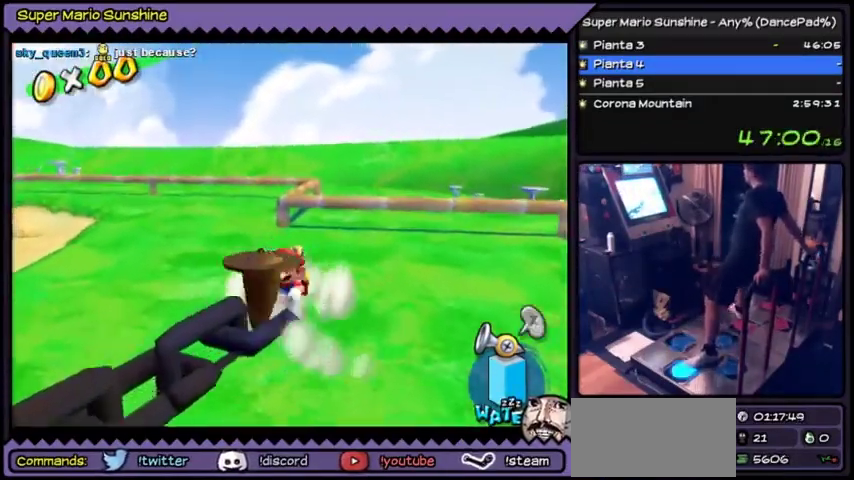
{"buttons": ["B", "DPAD_UP"], "events": [[67, "B", "up"], [200, "B", "down"], [367, "DPAD_LEFT", "up"], [401, "DPAD_UP", "down"]]}
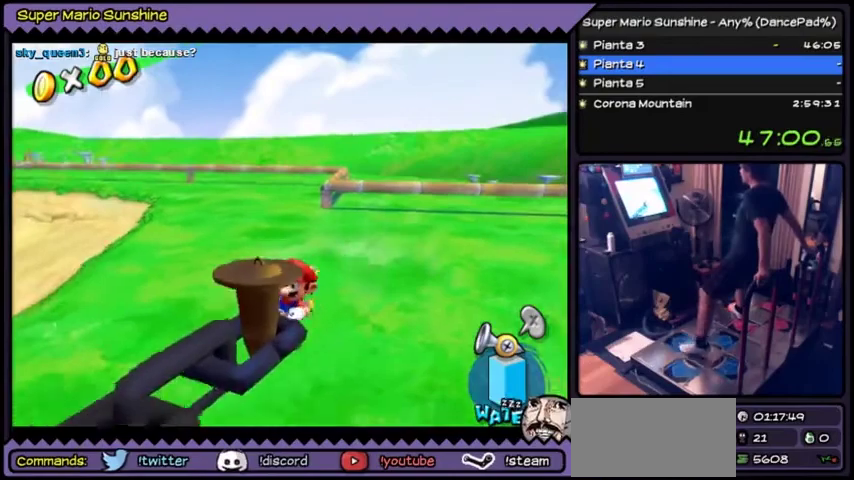
{"buttons": ["B", "DPAD_DOWN"], "events": [[167, "DPAD_UP", "up"], [300, "DPAD_DOWN", "down"]]}
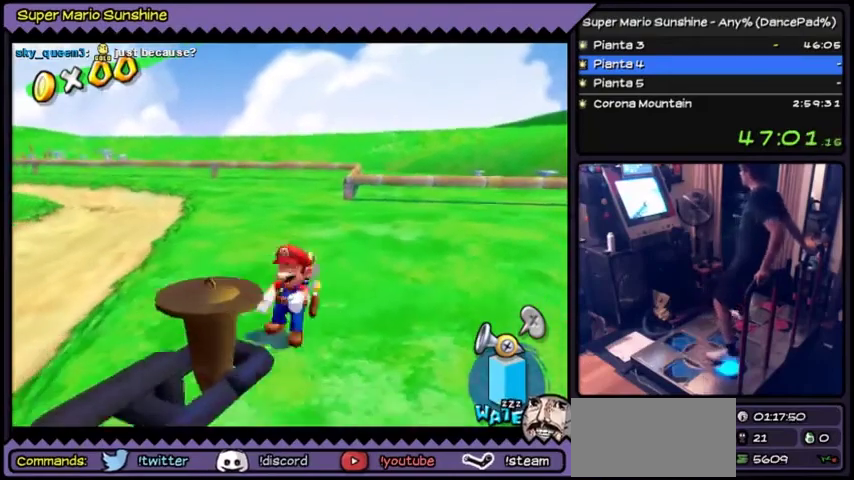
{"buttons": ["DPAD_DOWN", "DPAD_RIGHT"], "events": [[67, "B", "up"], [401, "DPAD_RIGHT", "down"]]}
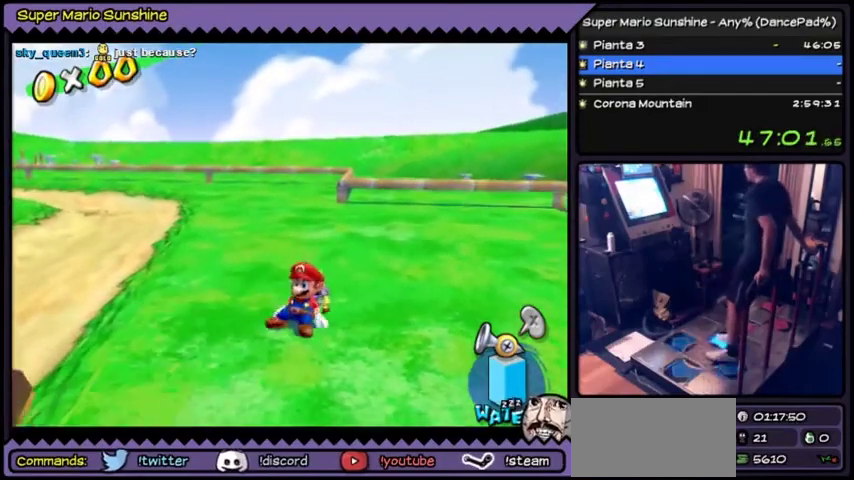
{"buttons": ["DPAD_DOWN", "DPAD_RIGHT"], "events": [[133, "DPAD_DOWN", "up"], [433, "DPAD_DOWN", "down"]]}
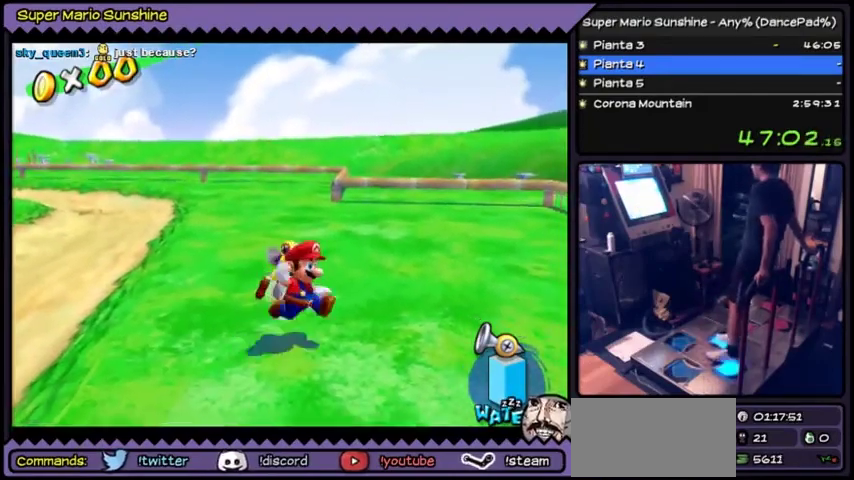
{"buttons": ["DPAD_DOWN", "DPAD_RIGHT"], "events": []}
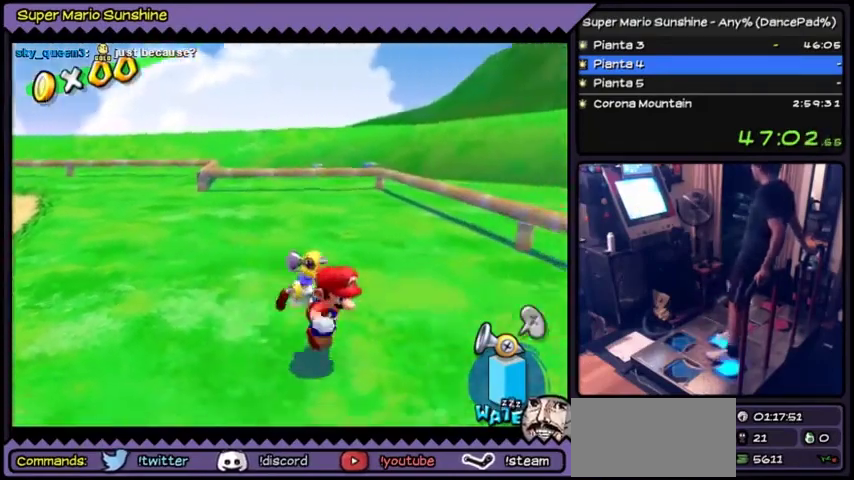
{"buttons": ["B", "DPAD_DOWN"], "events": [[133, "DPAD_RIGHT", "up"], [400, "B", "down"]]}
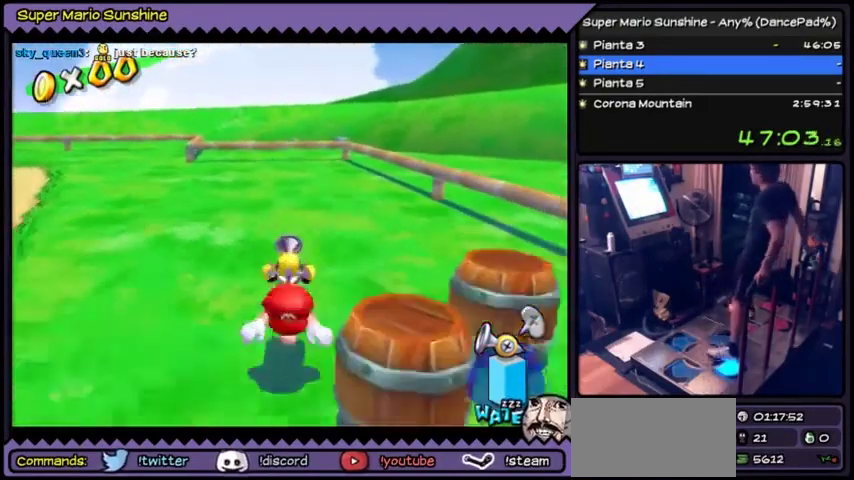
{"buttons": ["B", "DPAD_RIGHT"], "events": [[167, "DPAD_DOWN", "up"], [467, "DPAD_RIGHT", "down"]]}
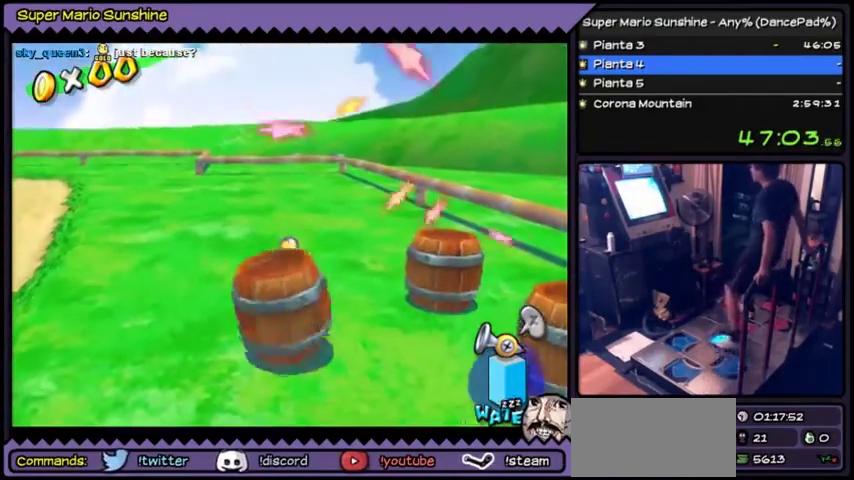
{"buttons": [], "events": [[33, "DPAD_RIGHT", "up"], [300, "B", "up"]]}
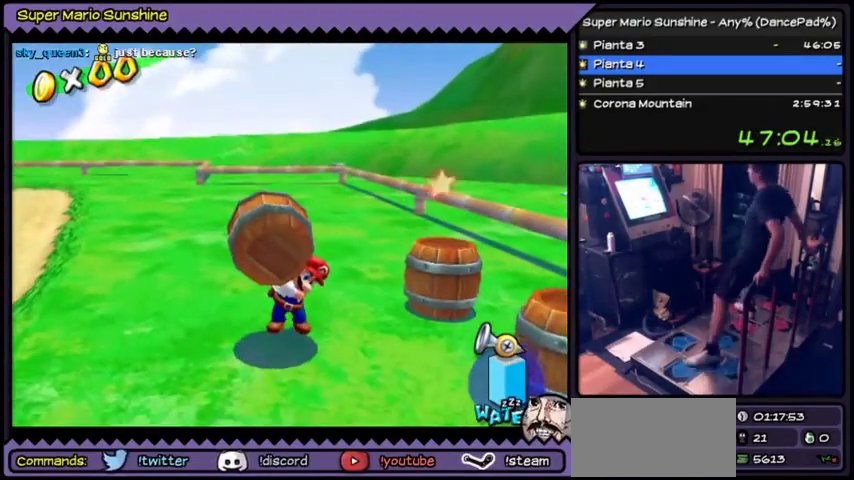
{"buttons": ["DPAD_LEFT"], "events": [[200, "DPAD_LEFT", "down"]]}
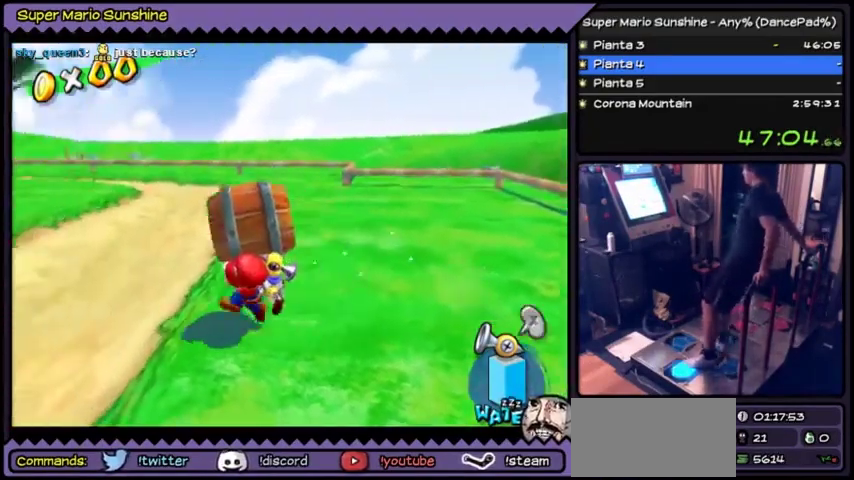
{"buttons": ["DPAD_LEFT"], "events": []}
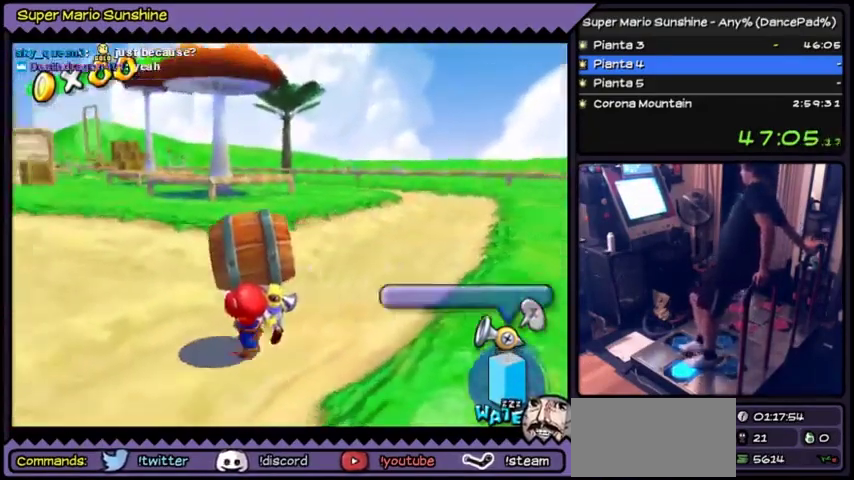
{"buttons": ["DPAD_LEFT"], "events": []}
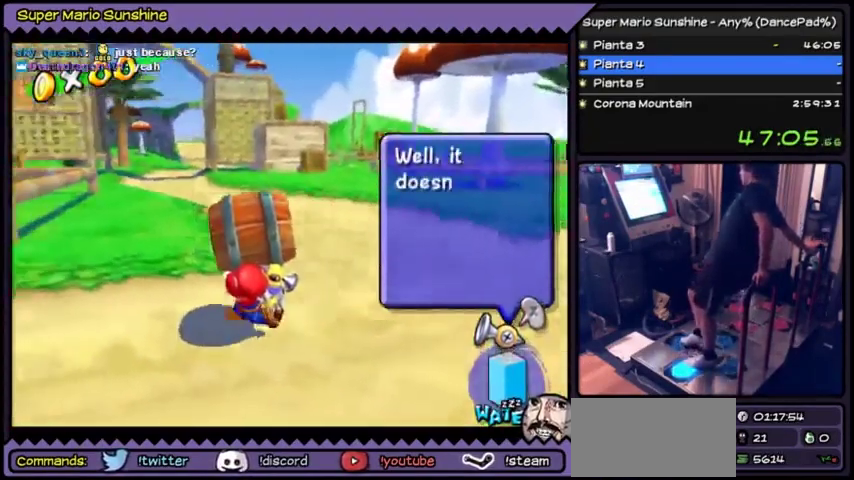
{"buttons": ["DPAD_UP", "DPAD_LEFT"], "events": [[333, "DPAD_UP", "down"]]}
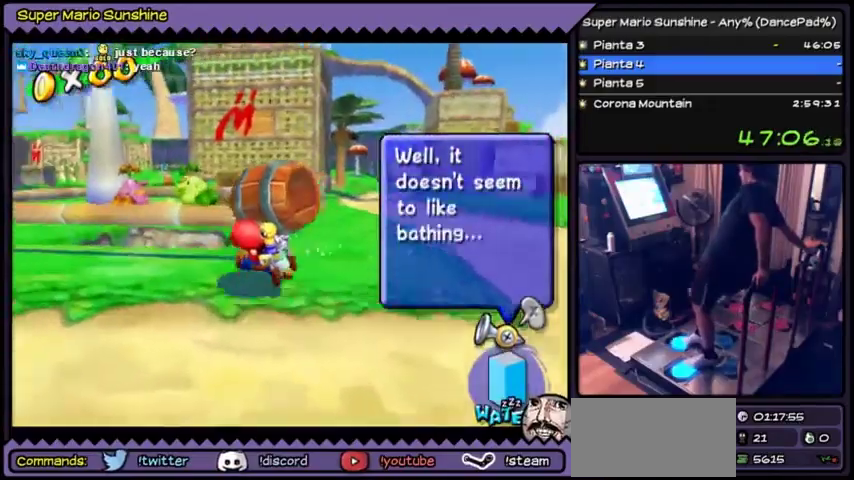
{"buttons": ["DPAD_UP", "DPAD_LEFT"], "events": [[200, "DPAD_UP", "up"], [267, "DPAD_UP", "down"]]}
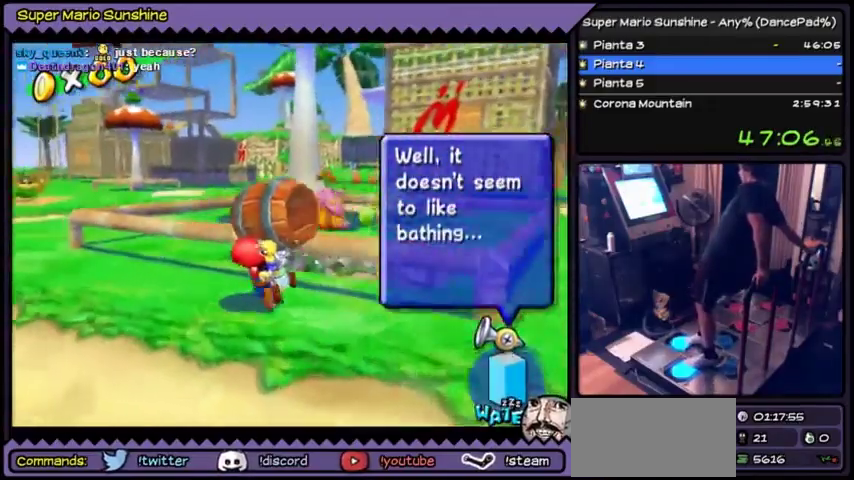
{"buttons": ["DPAD_UP", "DPAD_LEFT"], "events": []}
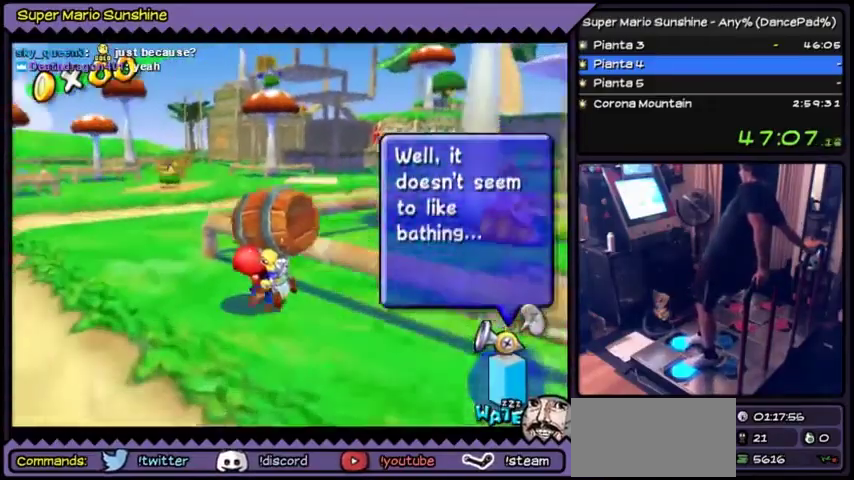
{"buttons": ["DPAD_UP", "DPAD_LEFT"], "events": []}
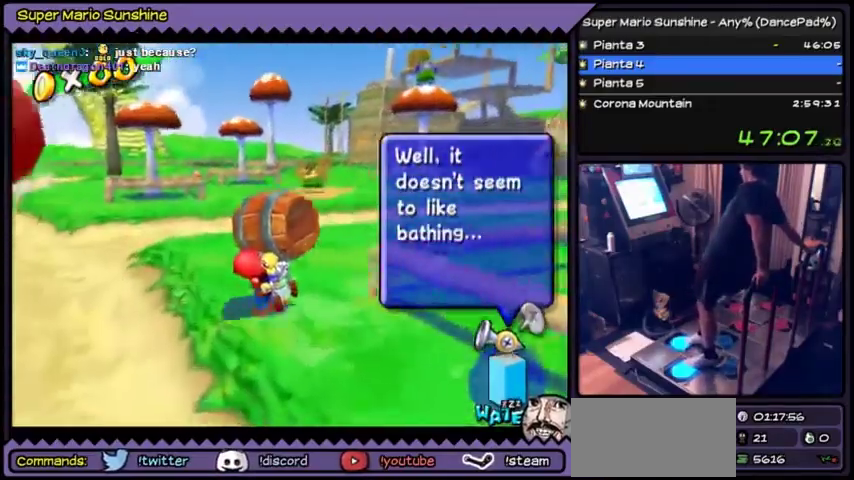
{"buttons": ["DPAD_UP"], "events": [[467, "DPAD_LEFT", "up"]]}
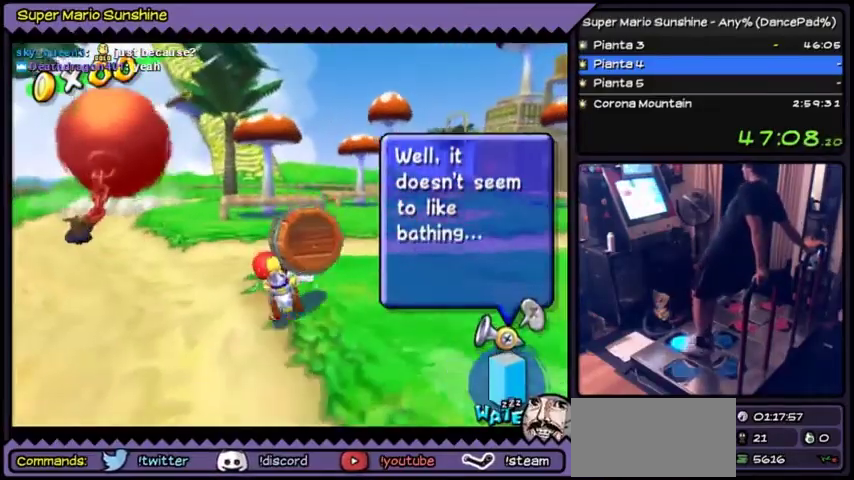
{"buttons": ["DPAD_UP"], "events": []}
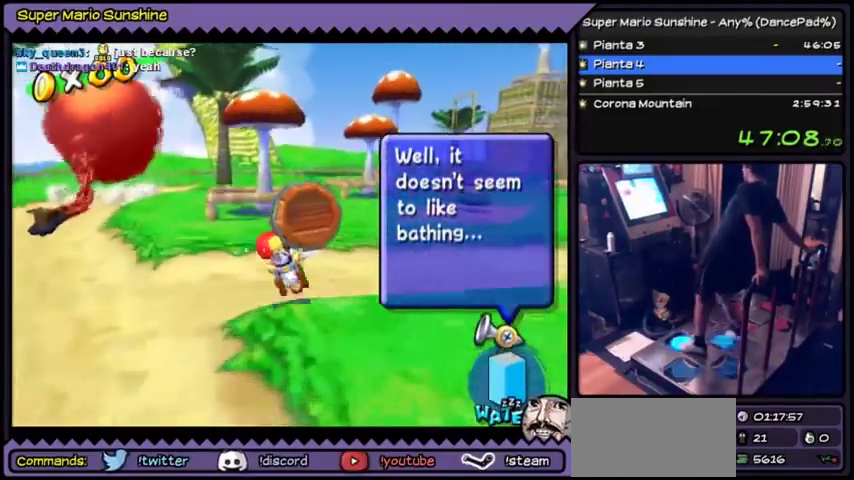
{"buttons": ["DPAD_UP", "DPAD_RIGHT"], "events": [[66, "DPAD_RIGHT", "down"]]}
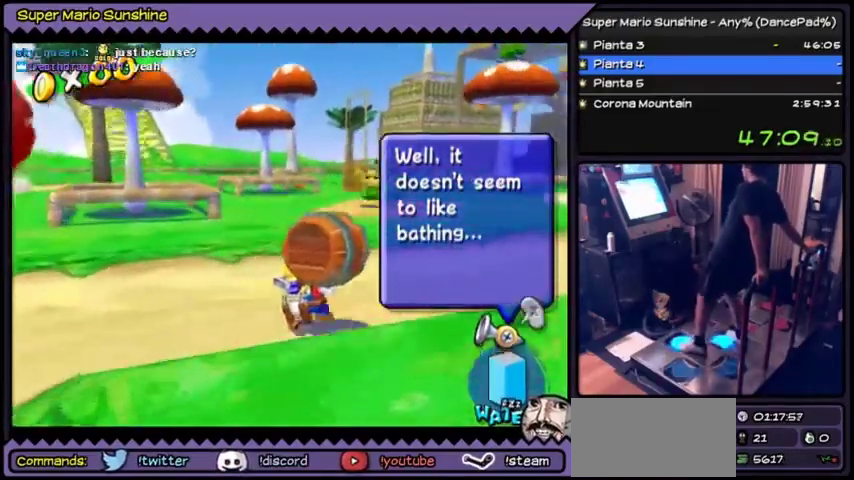
{"buttons": ["DPAD_UP"], "events": [[167, "DPAD_RIGHT", "up"]]}
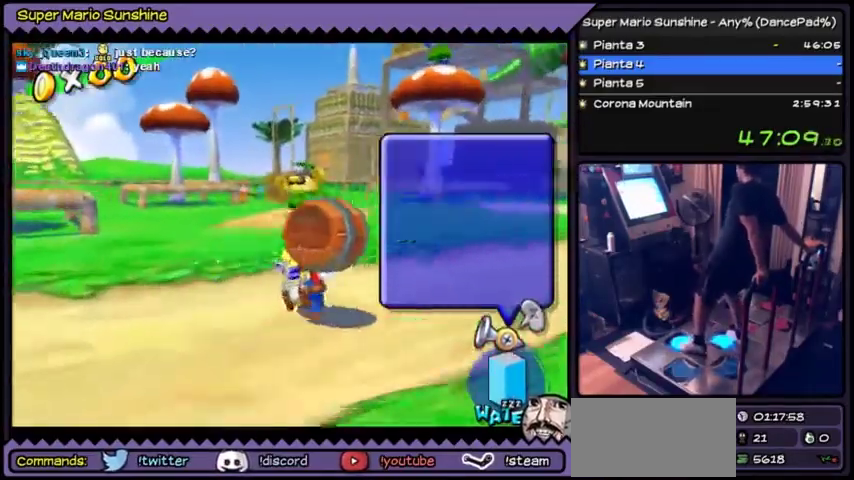
{"buttons": ["DPAD_UP"], "events": []}
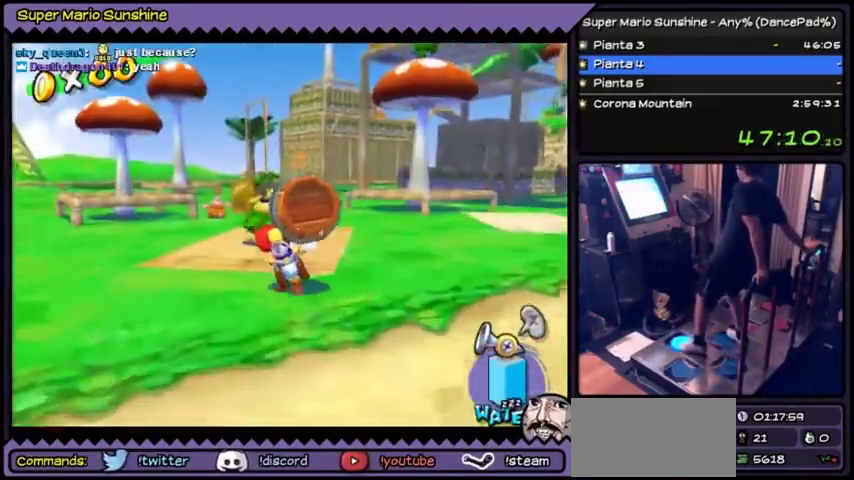
{"buttons": ["DPAD_UP"], "events": [[134, "DPAD_RIGHT", "down"], [200, "DPAD_RIGHT", "up"]]}
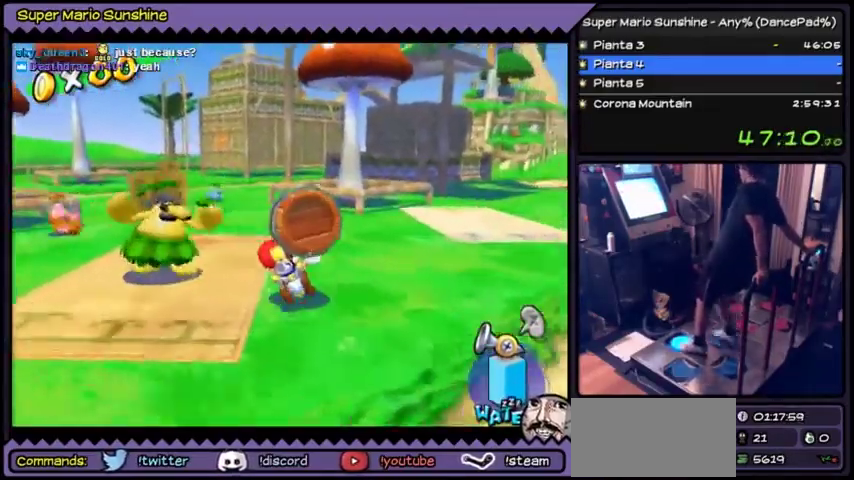
{"buttons": ["DPAD_UP"], "events": []}
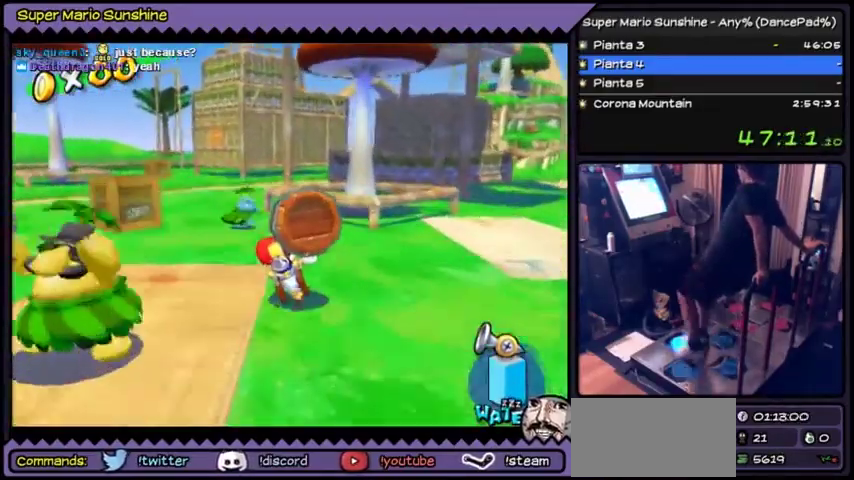
{"buttons": ["DPAD_UP", "DPAD_LEFT"], "events": [[134, "DPAD_LEFT", "down"]]}
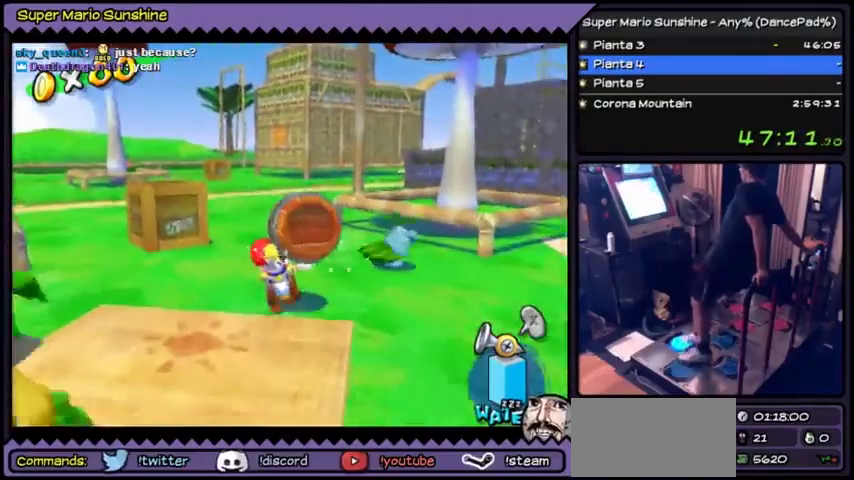
{"buttons": ["DPAD_UP"], "events": [[66, "DPAD_LEFT", "up"]]}
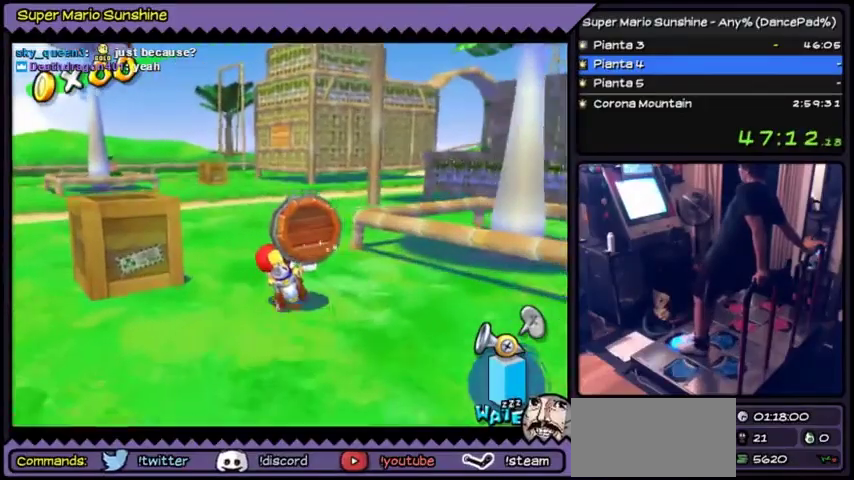
{"buttons": ["DPAD_UP"], "events": []}
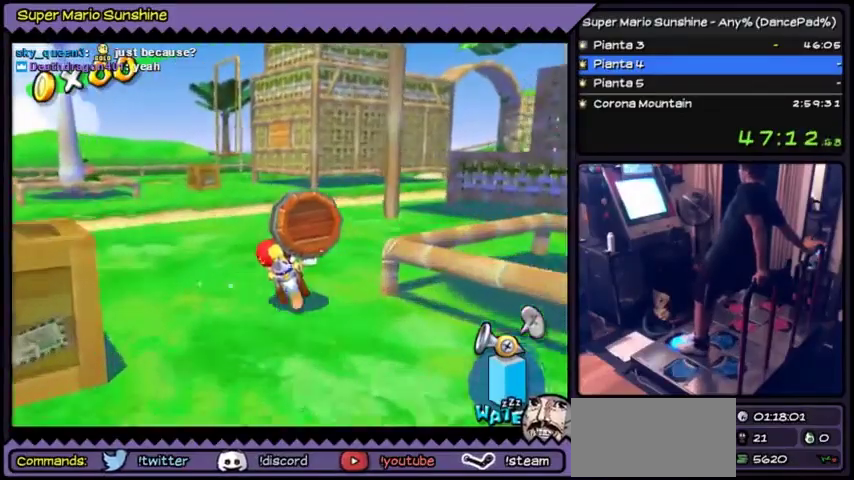
{"buttons": ["DPAD_UP"], "events": []}
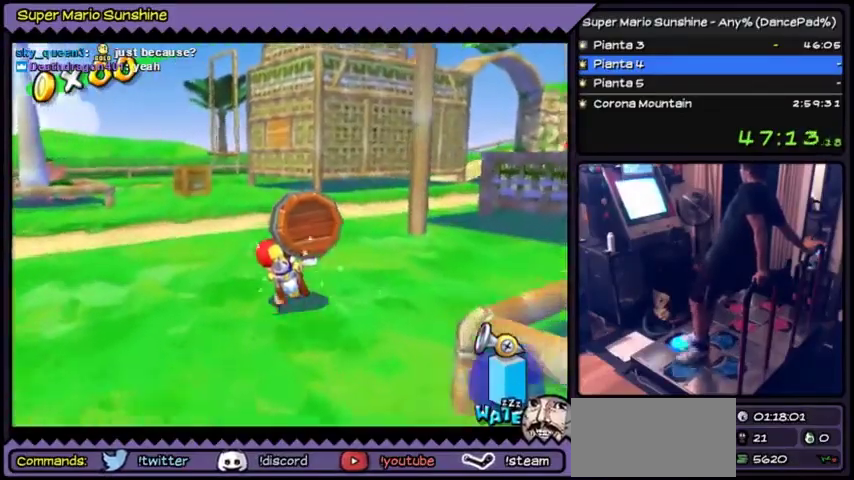
{"buttons": ["DPAD_LEFT"], "events": [[234, "DPAD_LEFT", "down"], [434, "DPAD_UP", "up"]]}
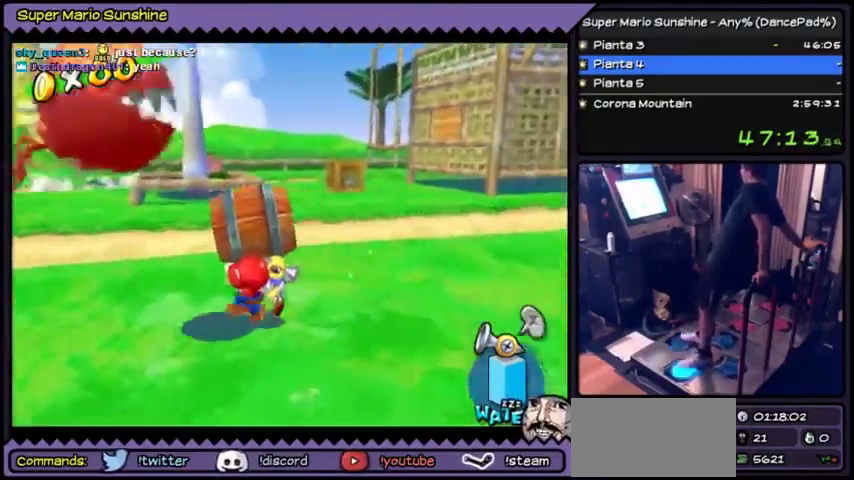
{"buttons": [], "events": [[400, "DPAD_LEFT", "up"]]}
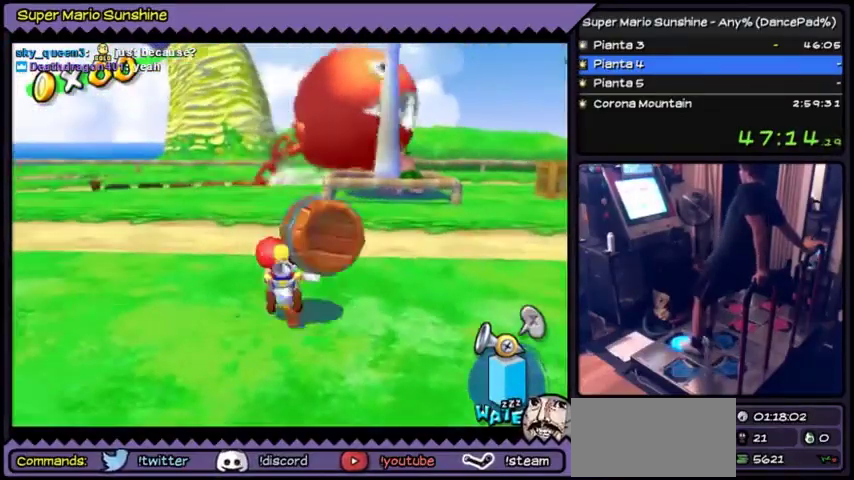
{"buttons": ["DPAD_UP", "DPAD_RIGHT"], "events": [[34, "DPAD_UP", "down"], [234, "DPAD_RIGHT", "down"]]}